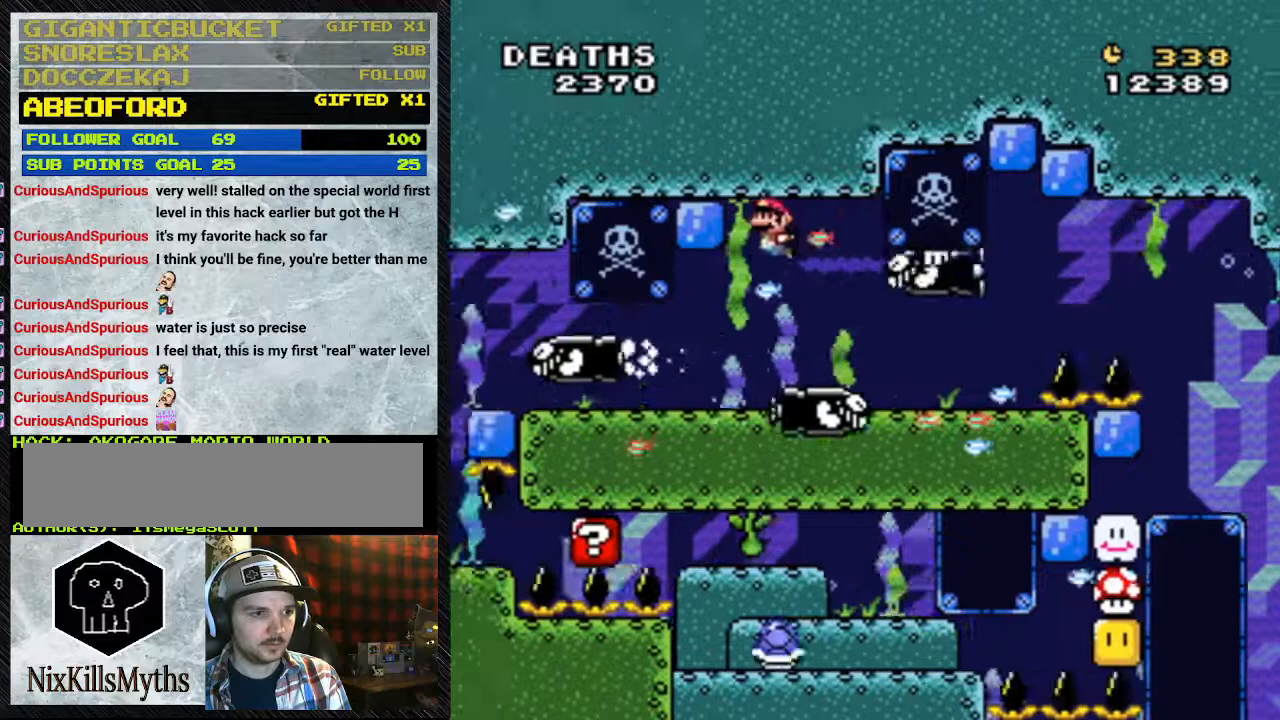
Gameplay with a controller (Nintendo layout); each line is a JSON object with the inputs held at the frame after it. "events" lists button and stick changes between this image and that frame as [ms after this image, input, new state], when the widget could be followed in between. Not read: L3 R3.
{"buttons": ["B", "Y"], "events": [[33, "DPAD_RIGHT", "up"], [67, "DPAD_RIGHT", "down"], [200, "B", "down"], [200, "DPAD_RIGHT", "up"], [333, "B", "up"], [367, "B", "down"]]}
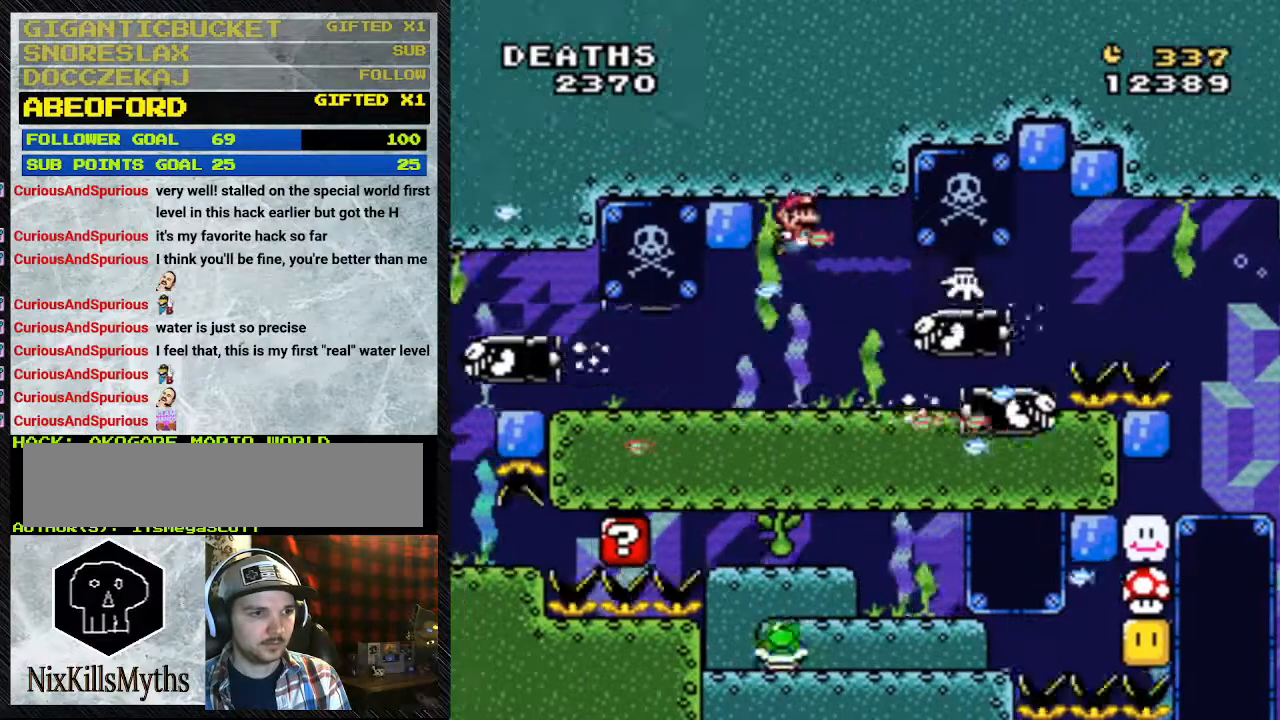
{"buttons": ["Y", "DPAD_RIGHT"], "events": [[33, "B", "up"], [267, "B", "down"], [400, "B", "up"], [400, "DPAD_RIGHT", "down"]]}
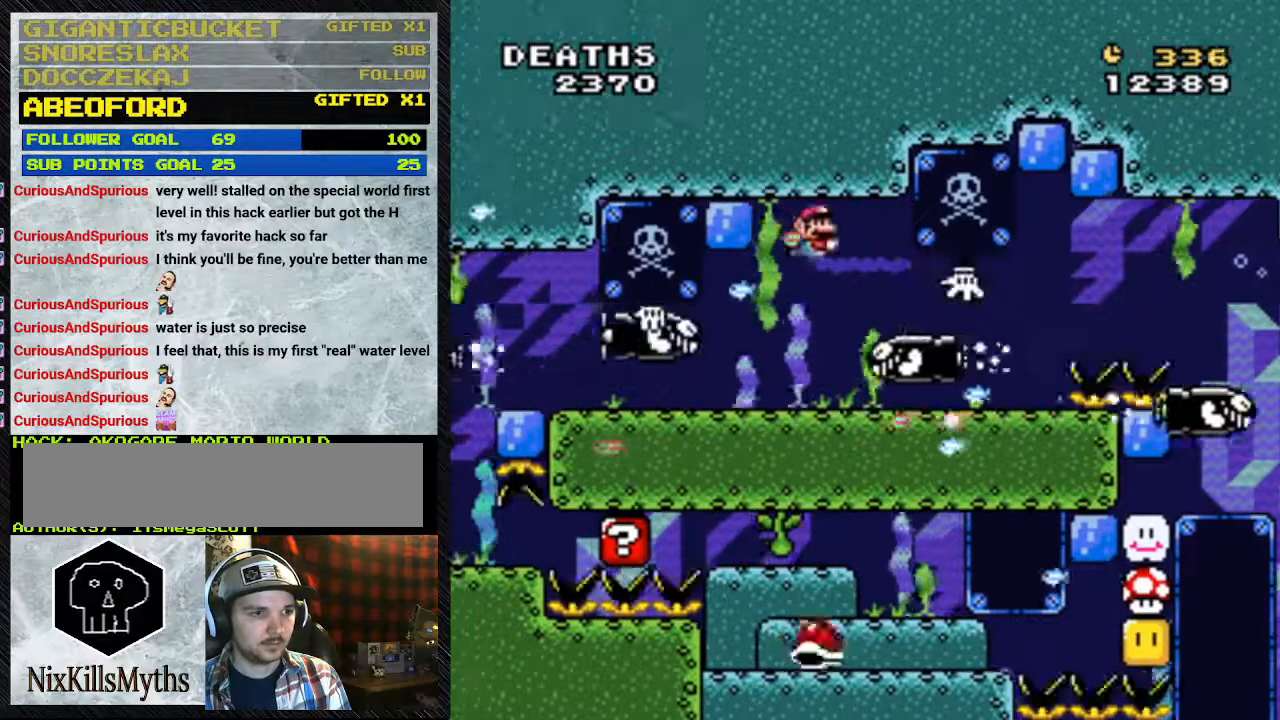
{"buttons": ["Y", "DPAD_DOWN", "DPAD_RIGHT"], "events": [[267, "DPAD_DOWN", "down"], [367, "B", "down"], [467, "B", "up"]]}
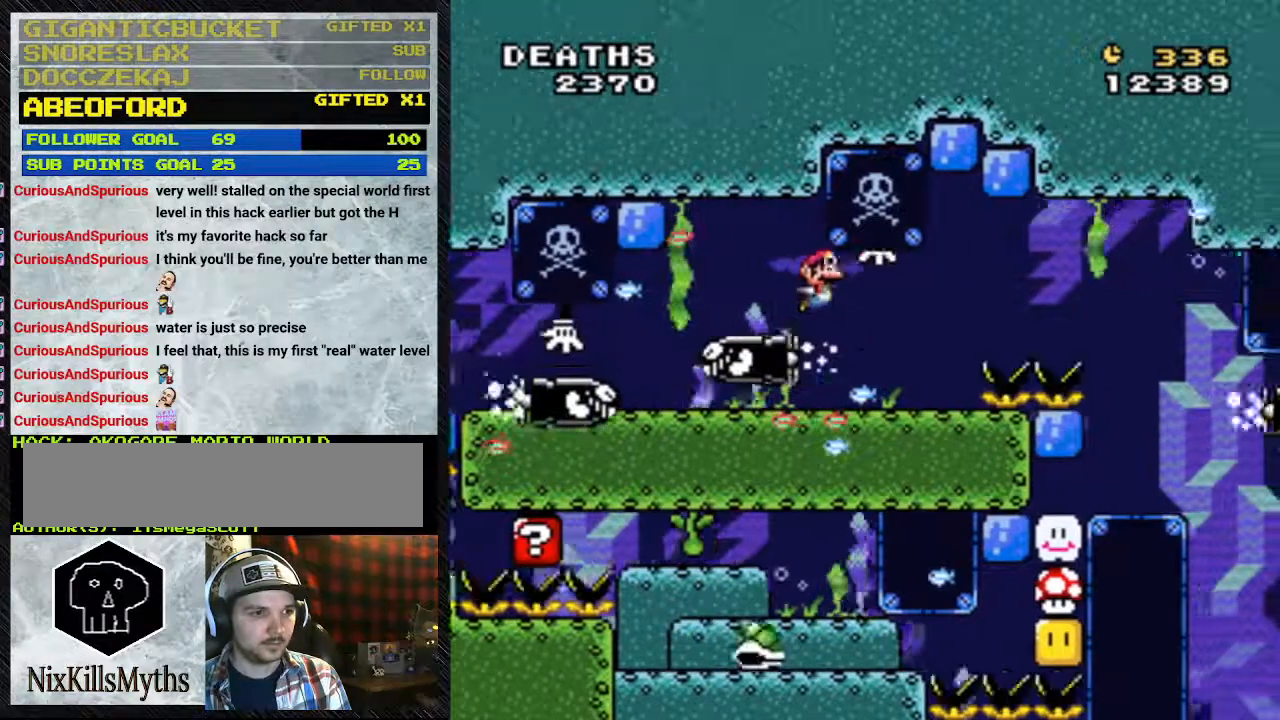
{"buttons": ["Y", "DPAD_DOWN", "DPAD_RIGHT"], "events": []}
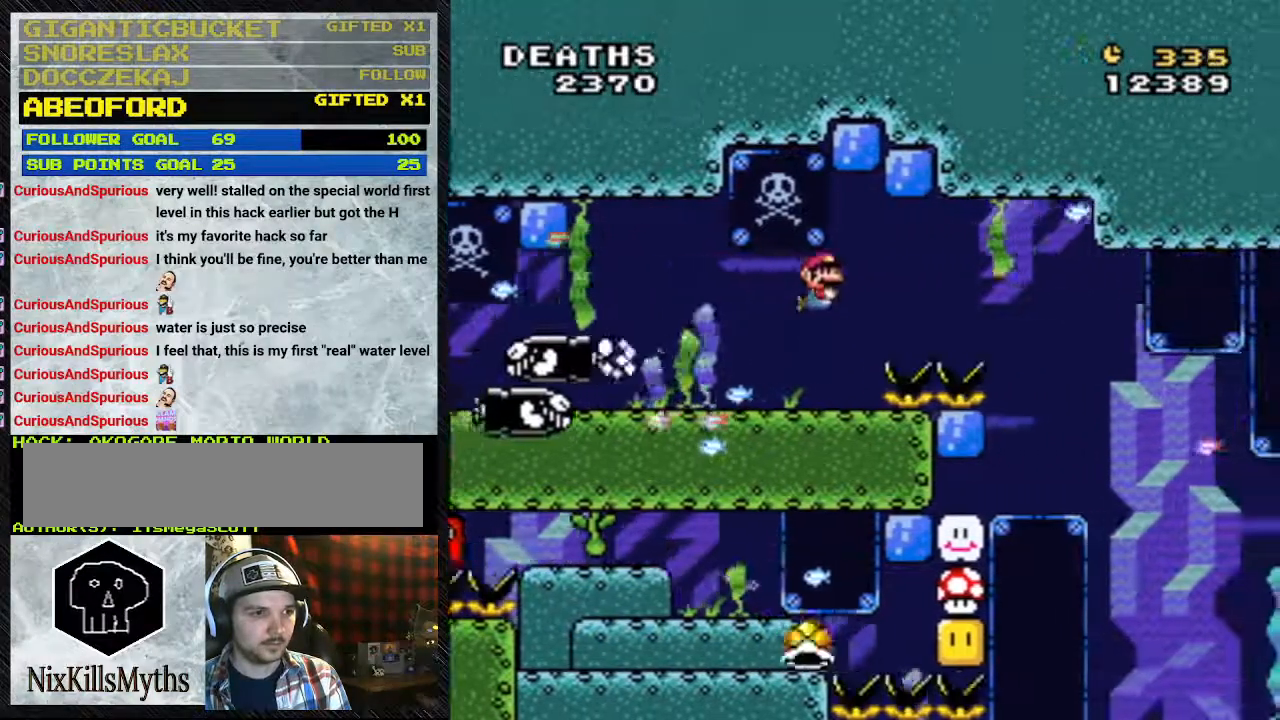
{"buttons": ["B", "Y", "DPAD_DOWN", "DPAD_RIGHT"], "events": [[67, "B", "down"], [133, "B", "up"], [500, "B", "down"]]}
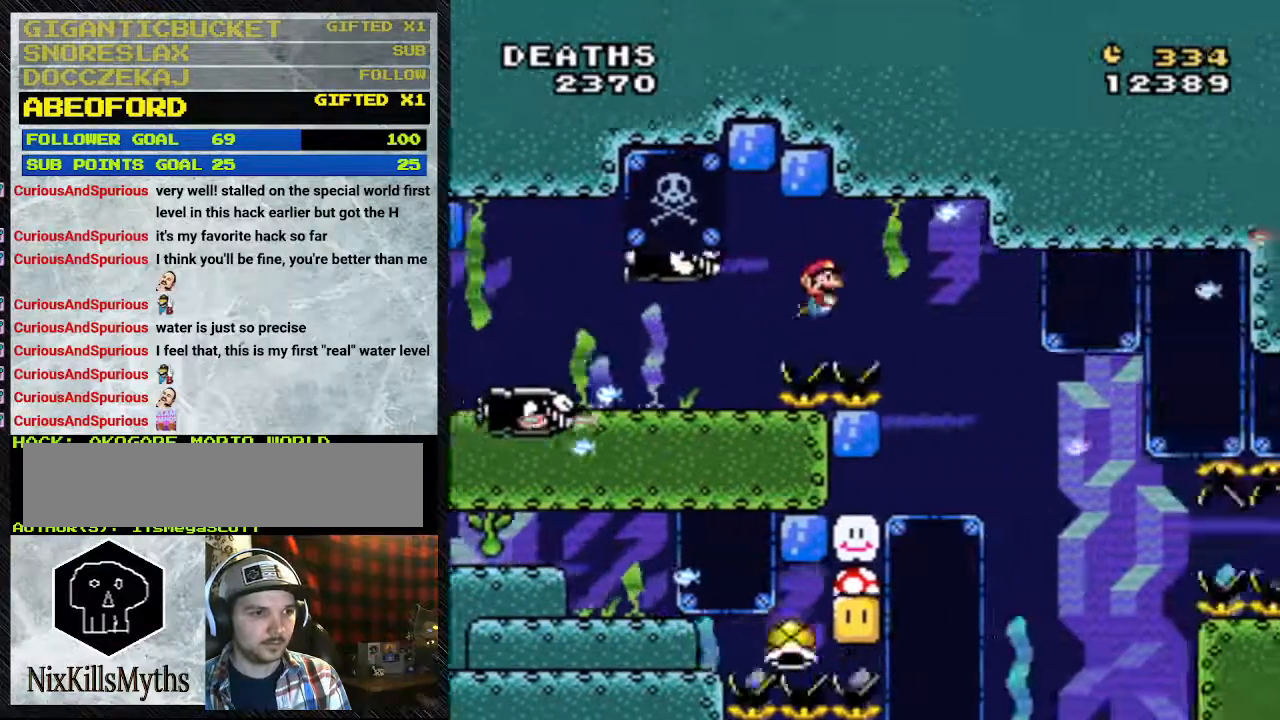
{"buttons": ["Y", "DPAD_RIGHT"], "events": [[67, "B", "up"], [200, "DPAD_DOWN", "up"]]}
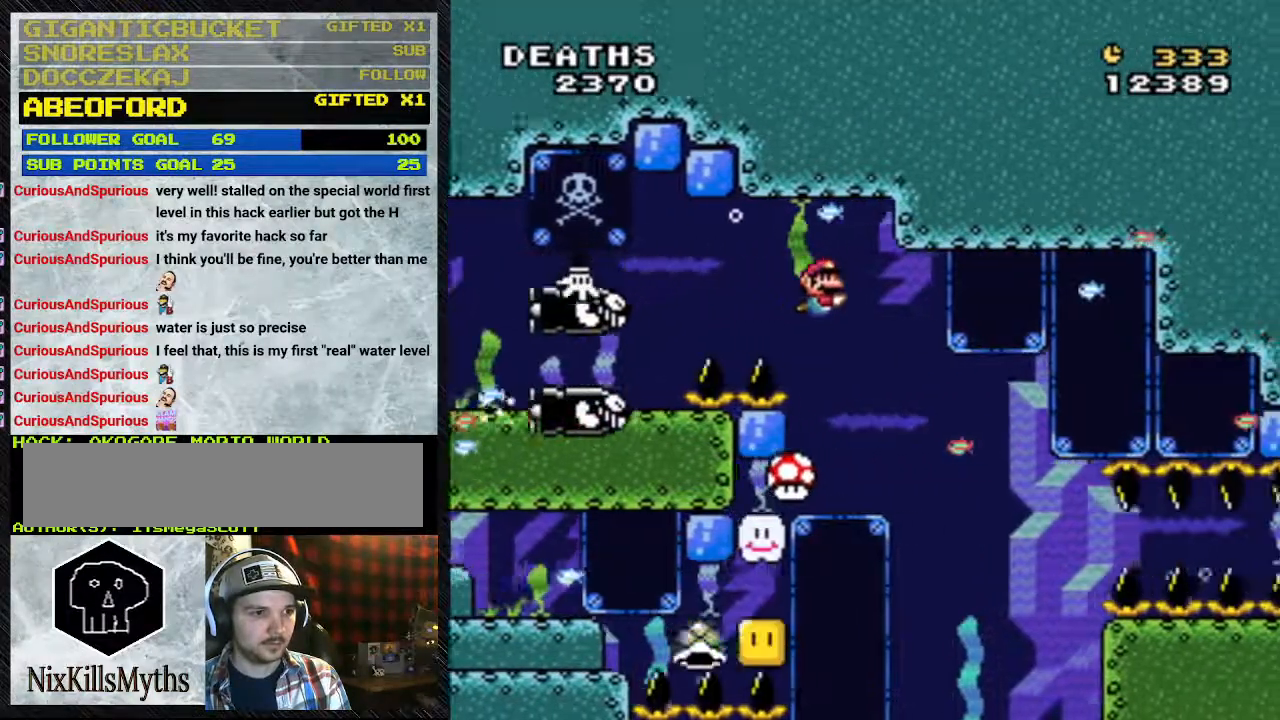
{"buttons": ["Y", "DPAD_RIGHT"], "events": []}